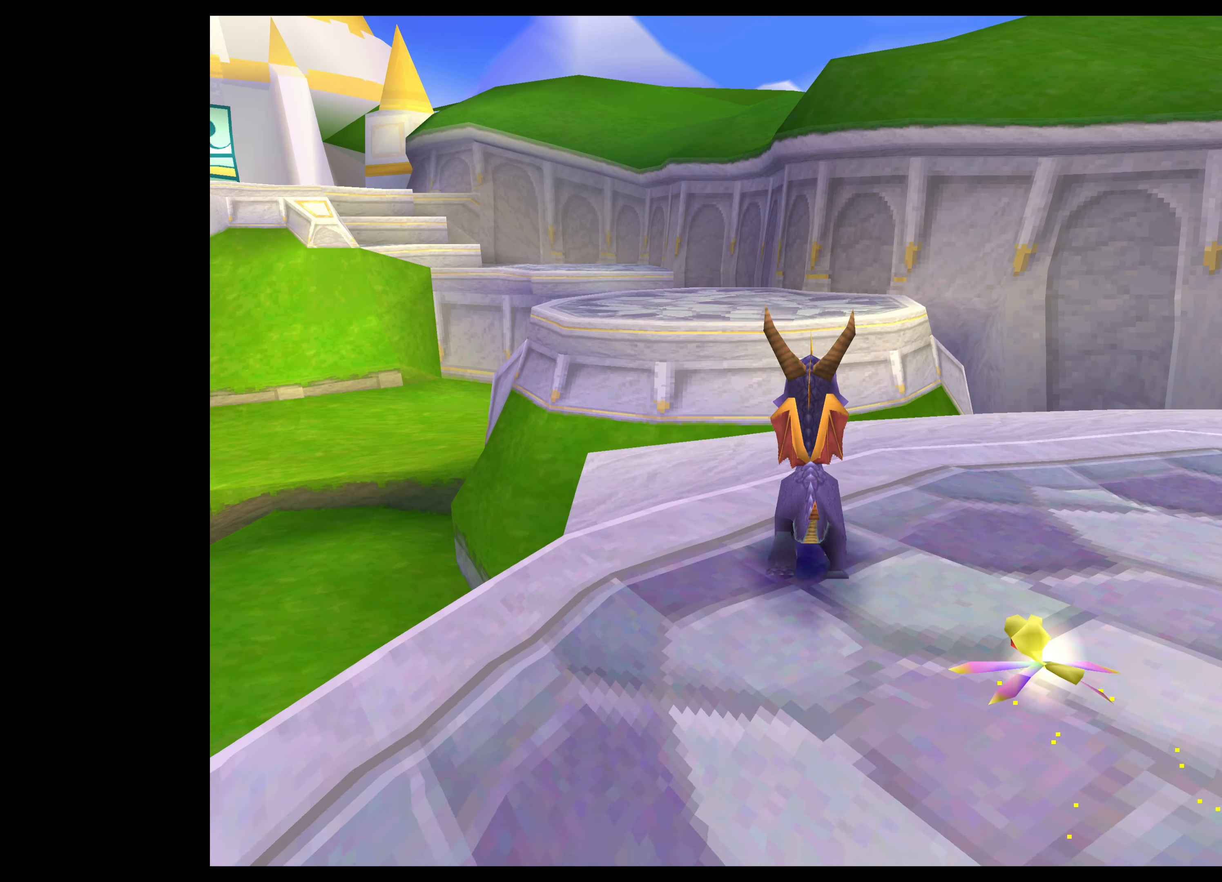
Gameplay with a controller (PlayStation layout); each line is a JSON object with the inputs held at the frame after it. "events" lists button and stick changes between this image and that frame as [ms after this image, input, new state], when the widget could be followed in between. Not read: L2 L3 R2 R3 right_stick.
{"buttons": ["CROSS"], "left_stick": "up", "events": [[216, "CROSS", "down"]]}
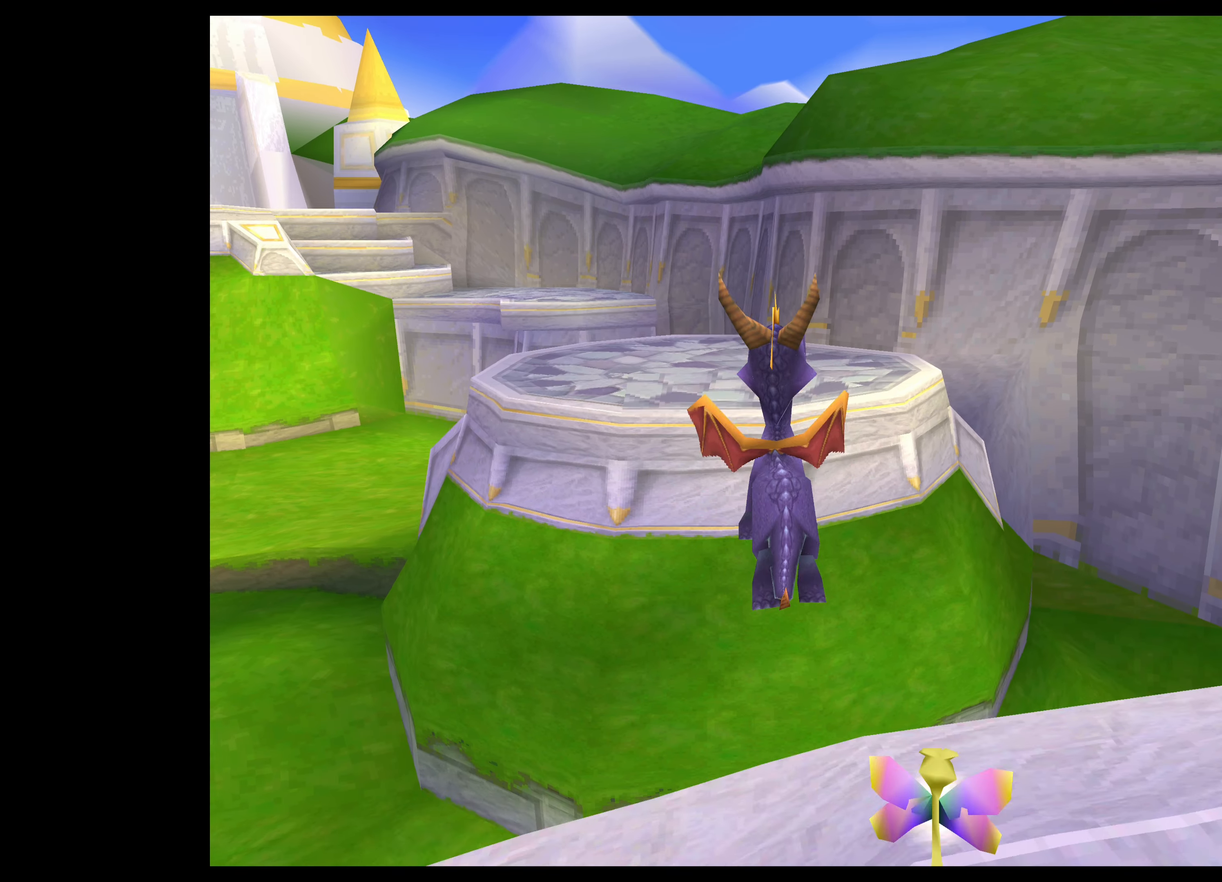
{"buttons": ["CROSS"], "left_stick": "up", "events": [[100, "CROSS", "up"], [300, "CROSS", "down"]]}
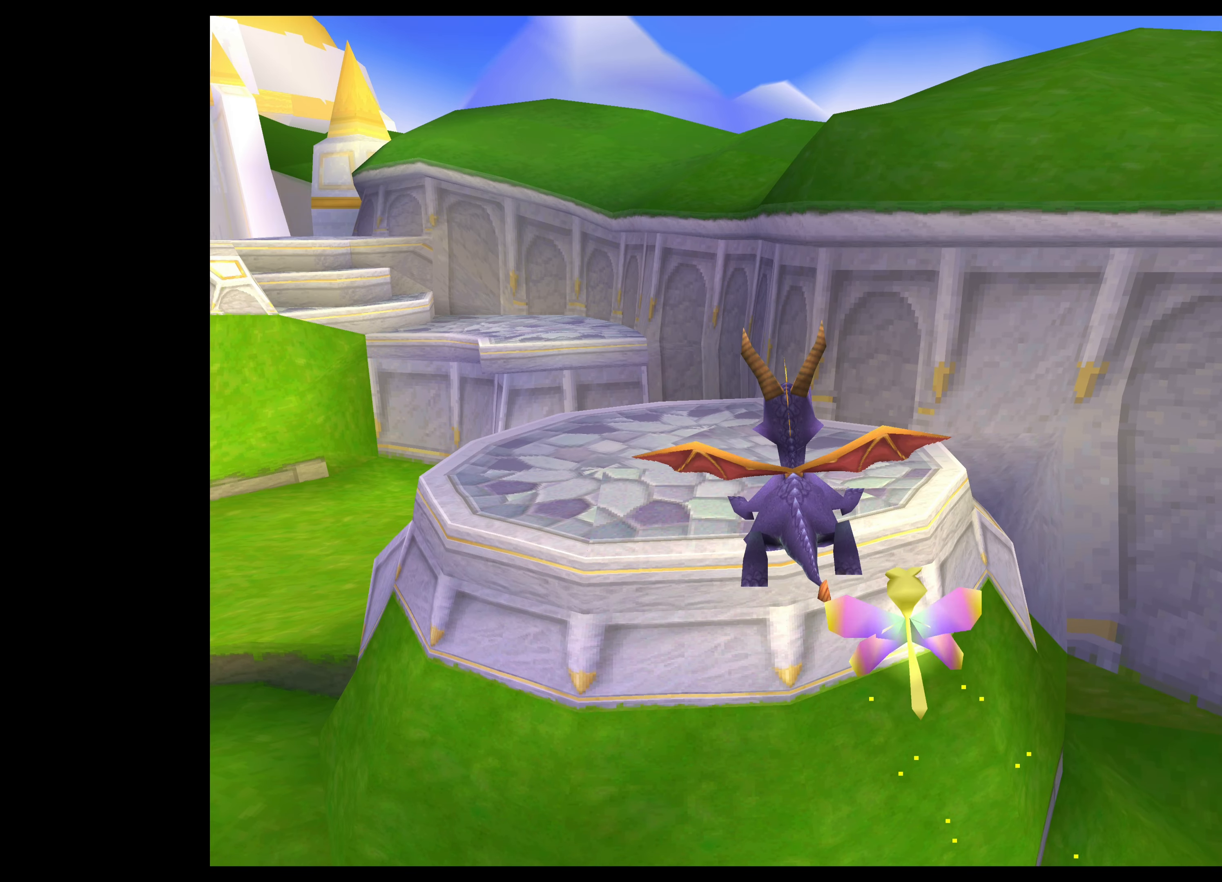
{"buttons": [], "left_stick": "up", "events": [[450, "CROSS", "up"]]}
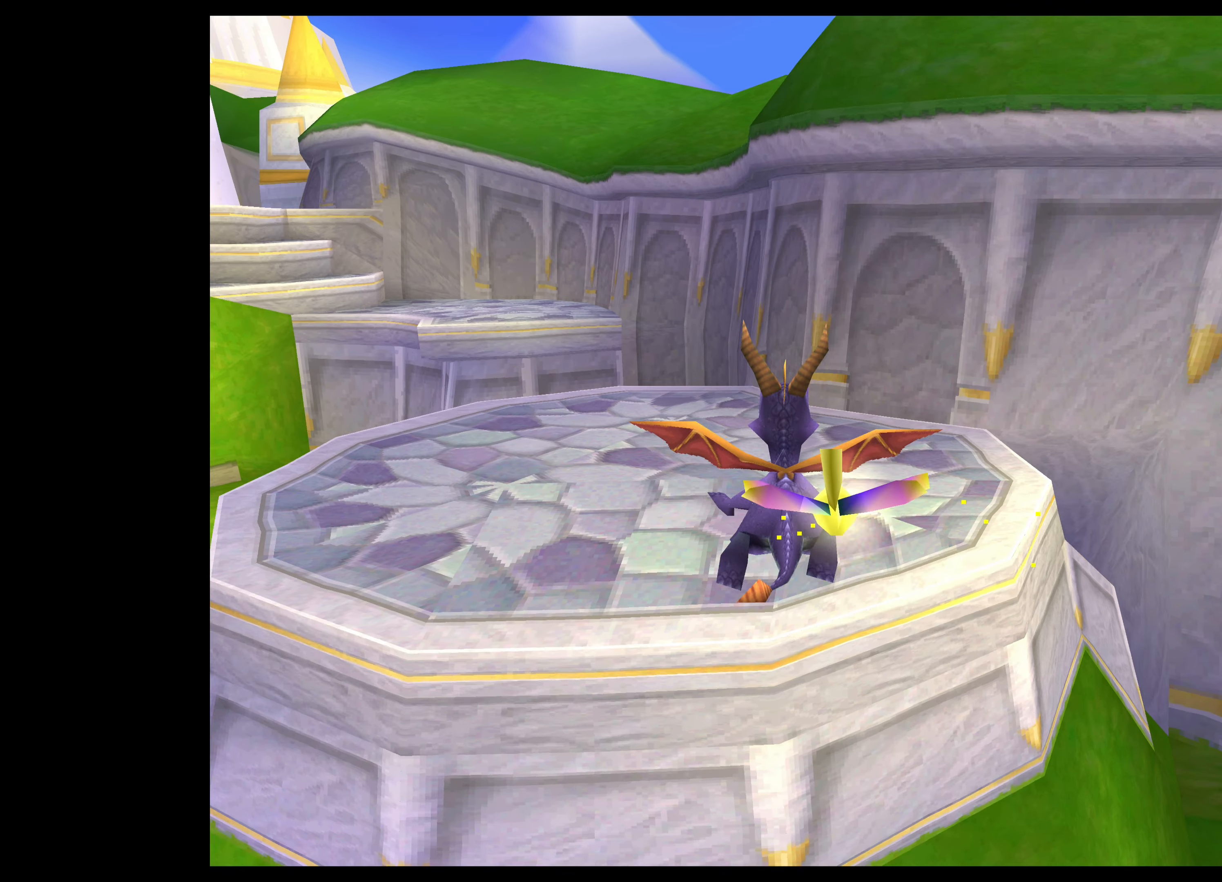
{"buttons": [], "left_stick": "up-left", "events": [[250, "left_stick", "up-left"]]}
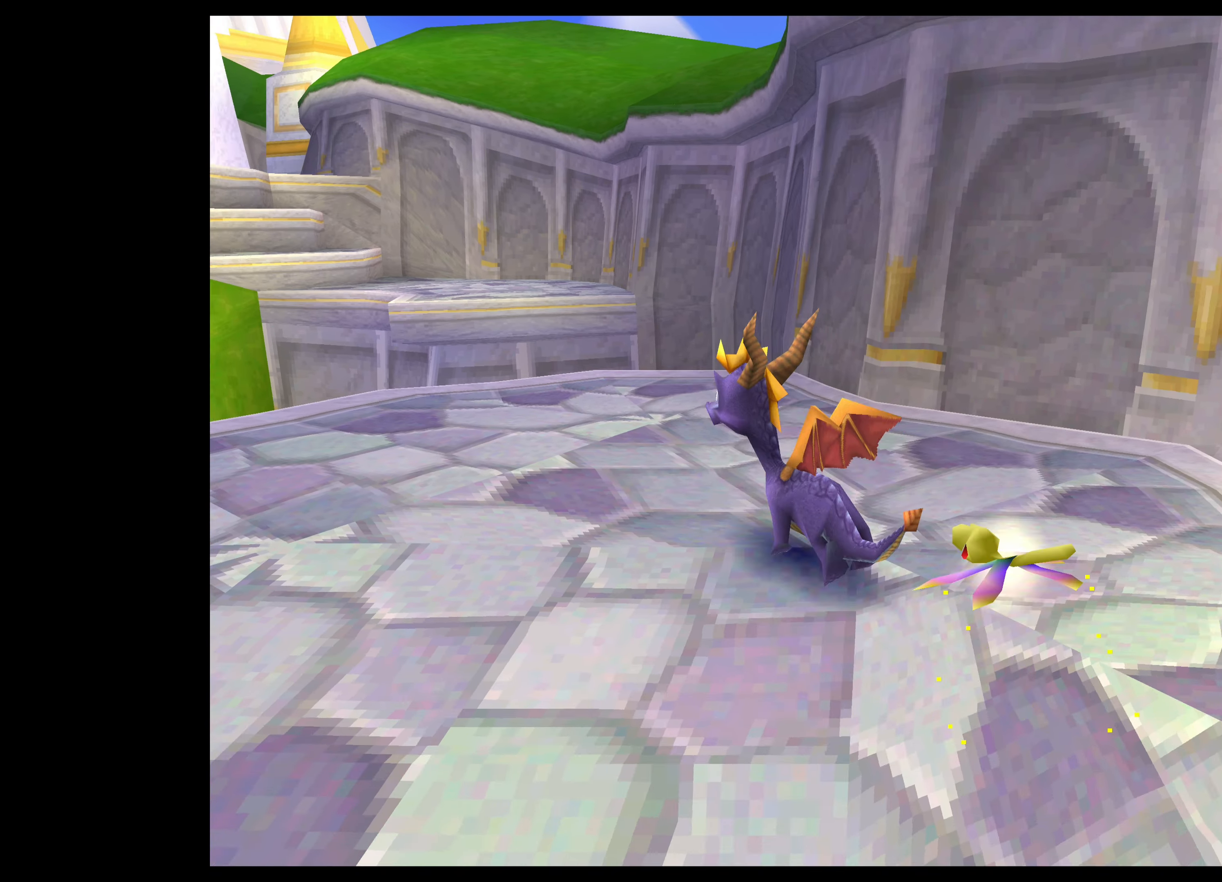
{"buttons": [], "left_stick": "up", "events": [[150, "left_stick", "up"]]}
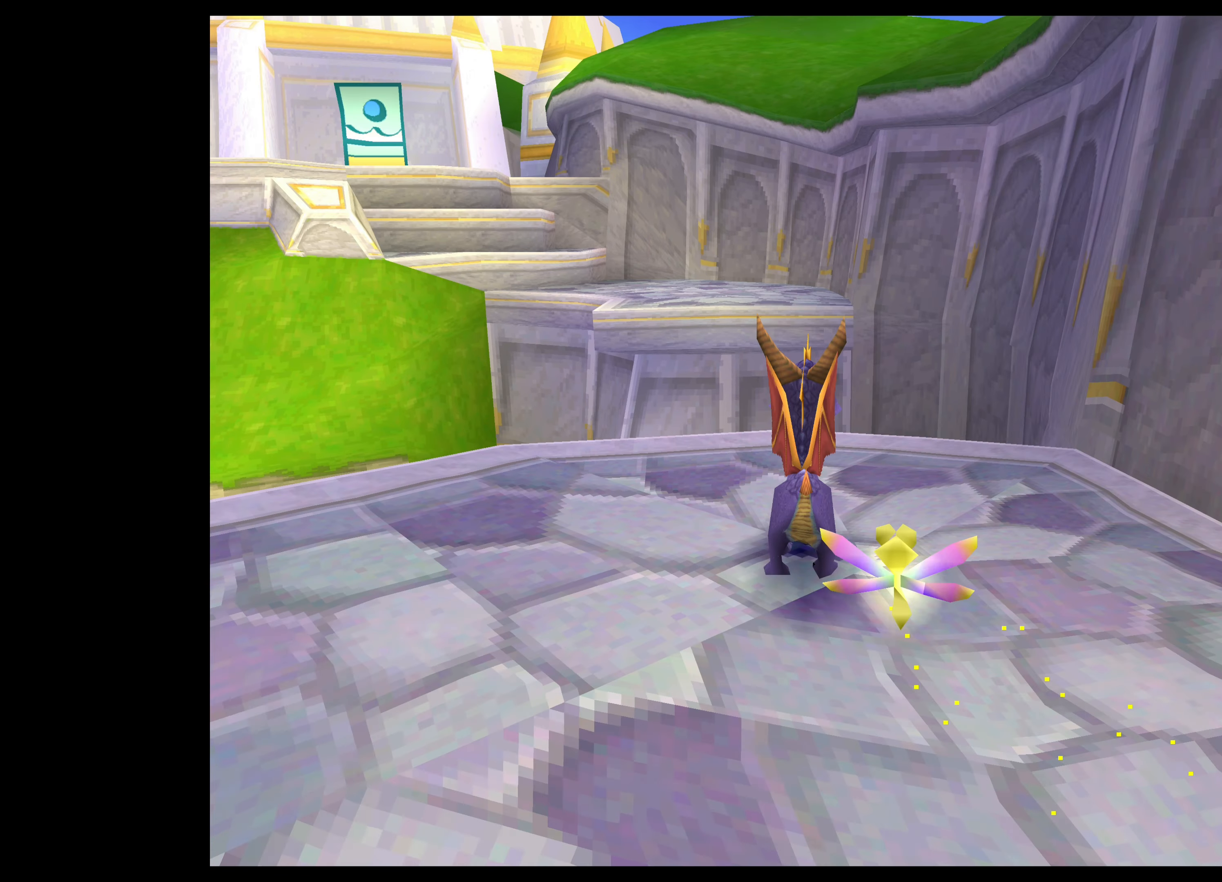
{"buttons": [], "left_stick": "up", "events": [[183, "CROSS", "down"], [500, "CROSS", "up"]]}
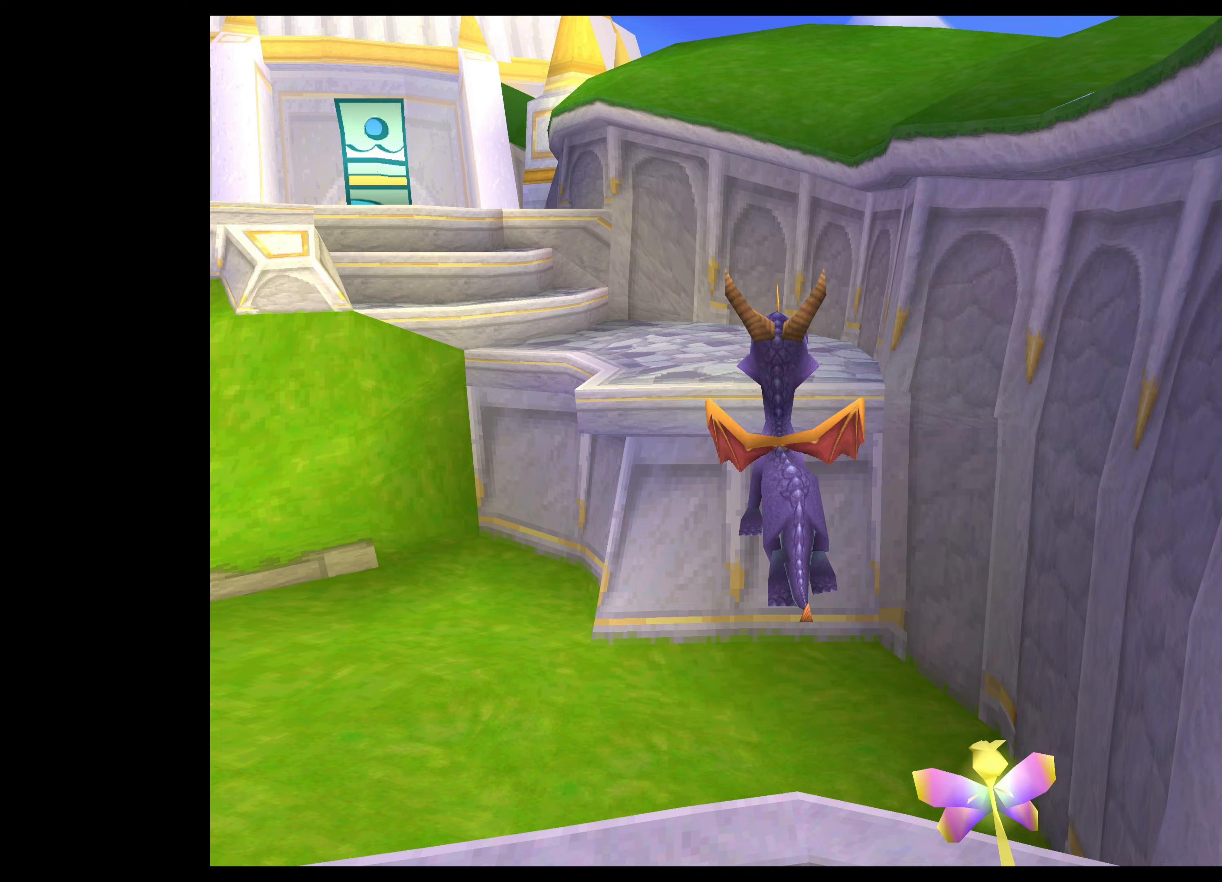
{"buttons": ["CROSS"], "left_stick": "up", "events": [[167, "CROSS", "down"]]}
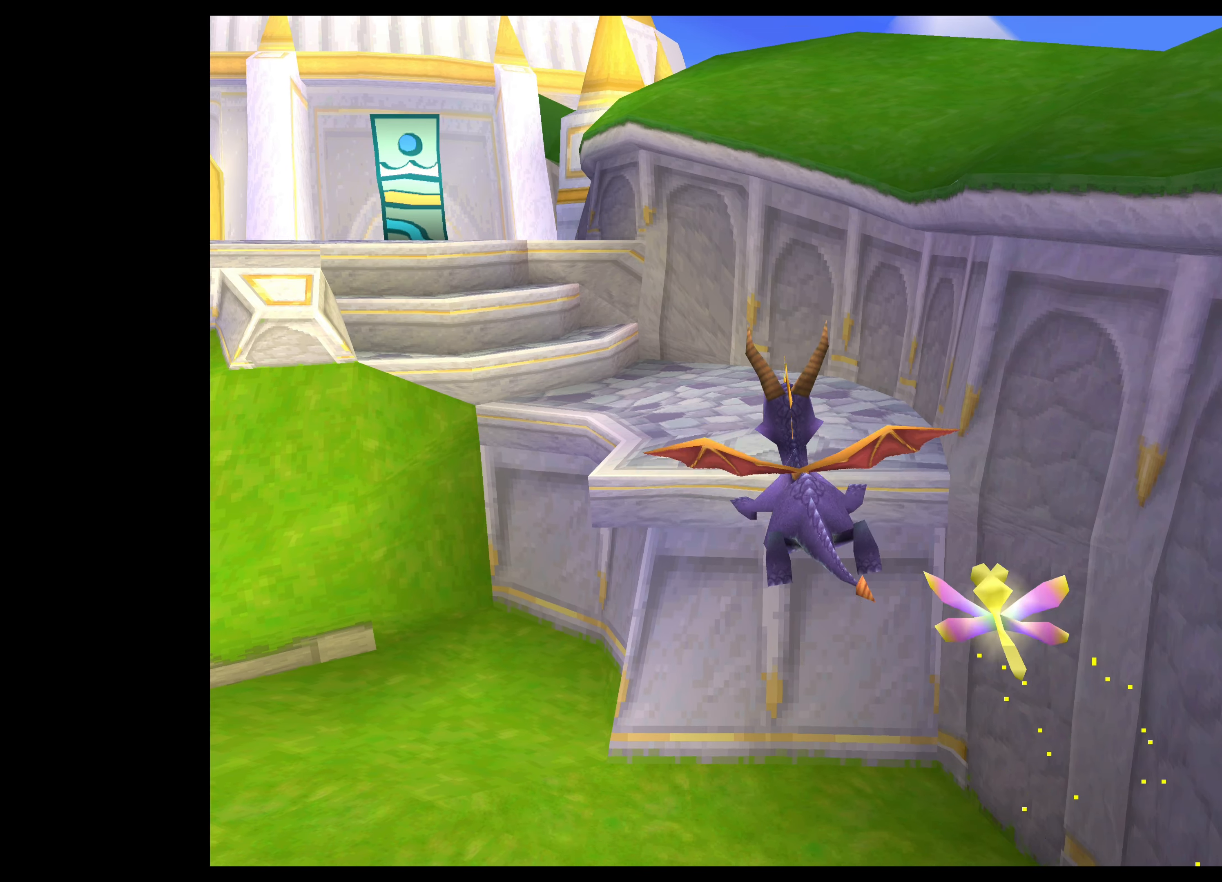
{"buttons": ["CROSS"], "left_stick": "up", "events": []}
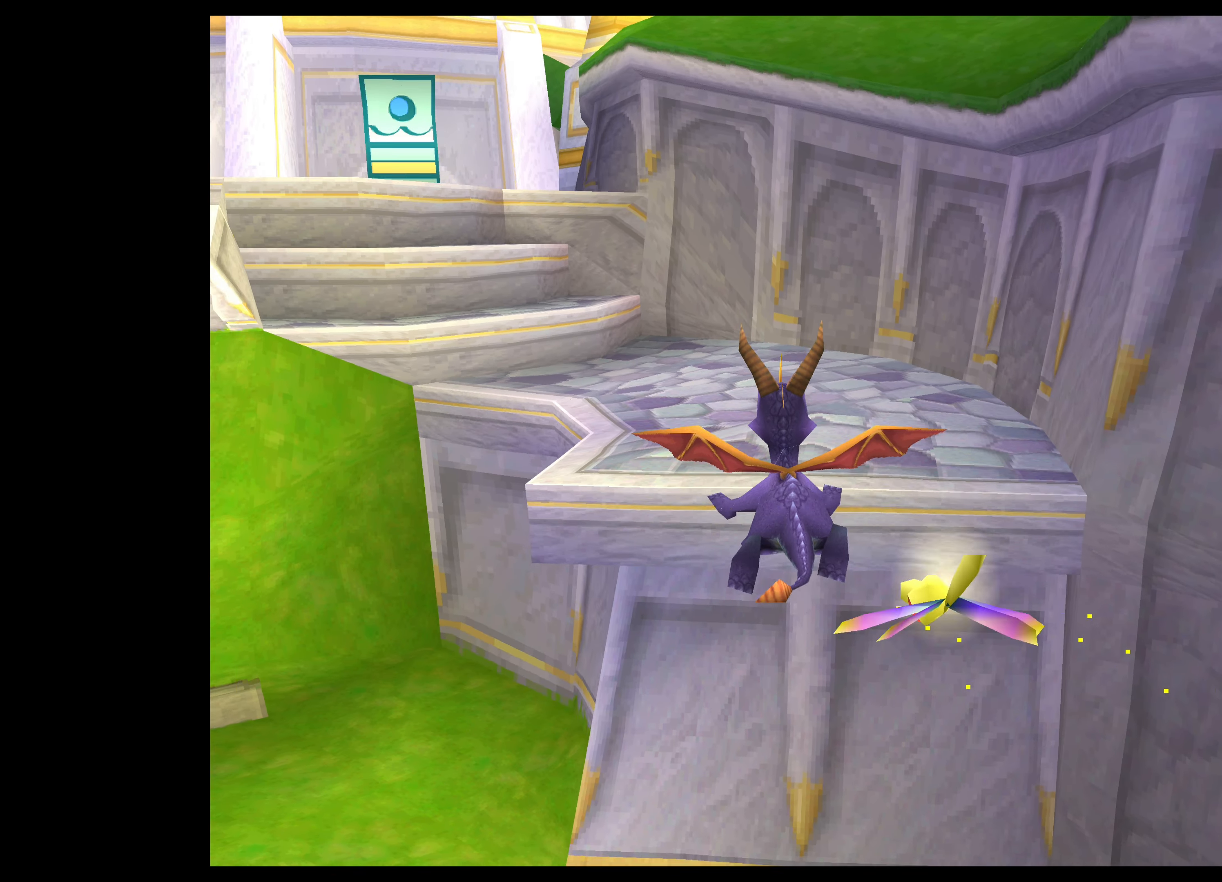
{"buttons": ["CROSS"], "left_stick": "up", "events": []}
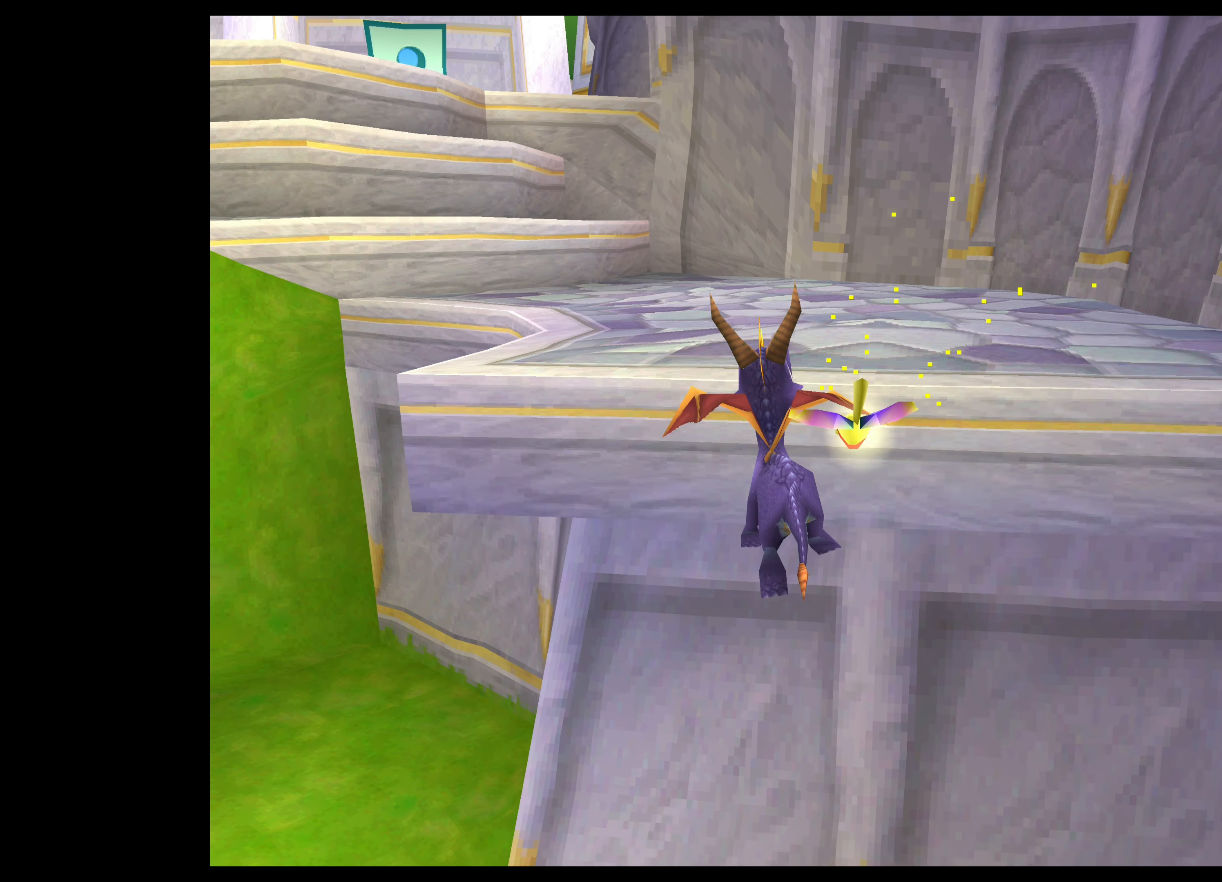
{"buttons": [], "left_stick": "up-left", "events": [[83, "CROSS", "up"], [217, "CROSS", "down"], [417, "left_stick", "up-left"], [500, "CROSS", "up"]]}
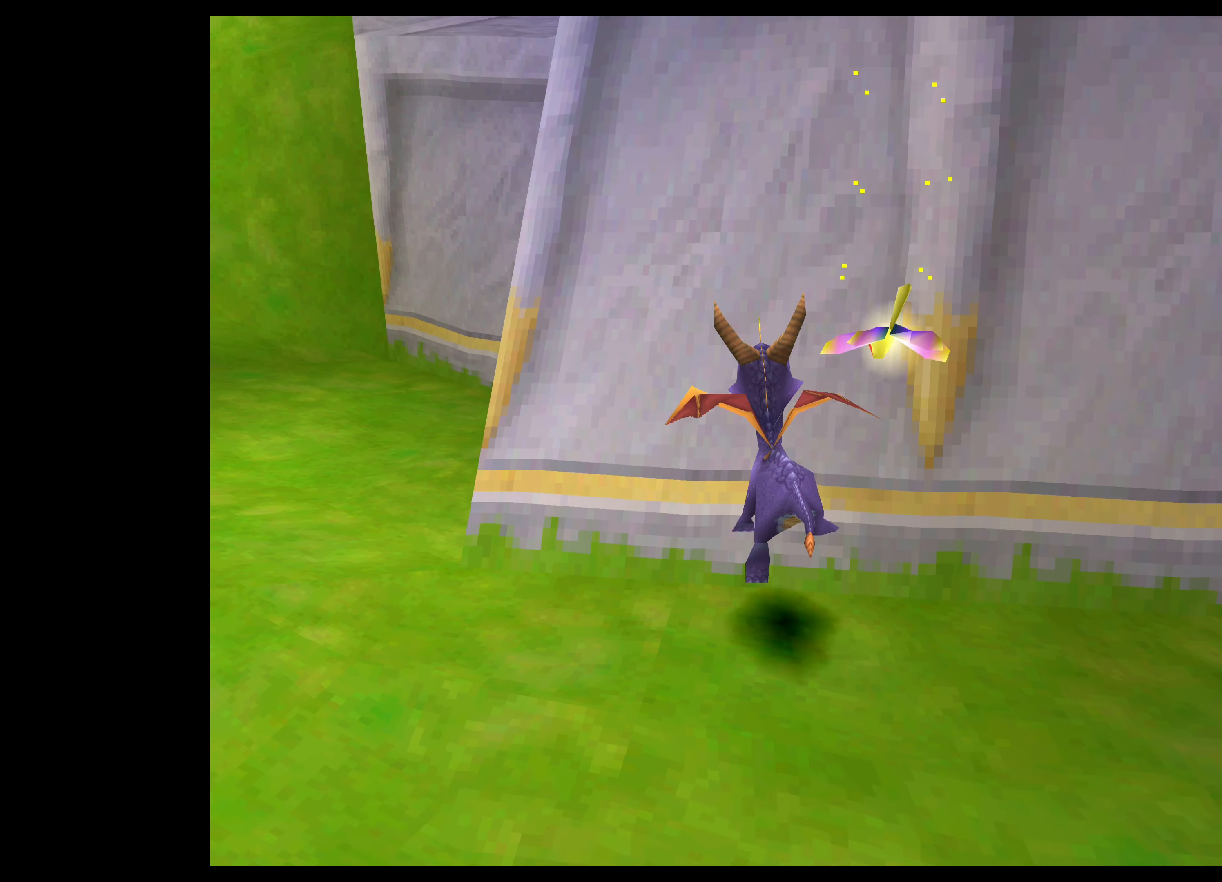
{"buttons": [], "left_stick": "up-left", "events": []}
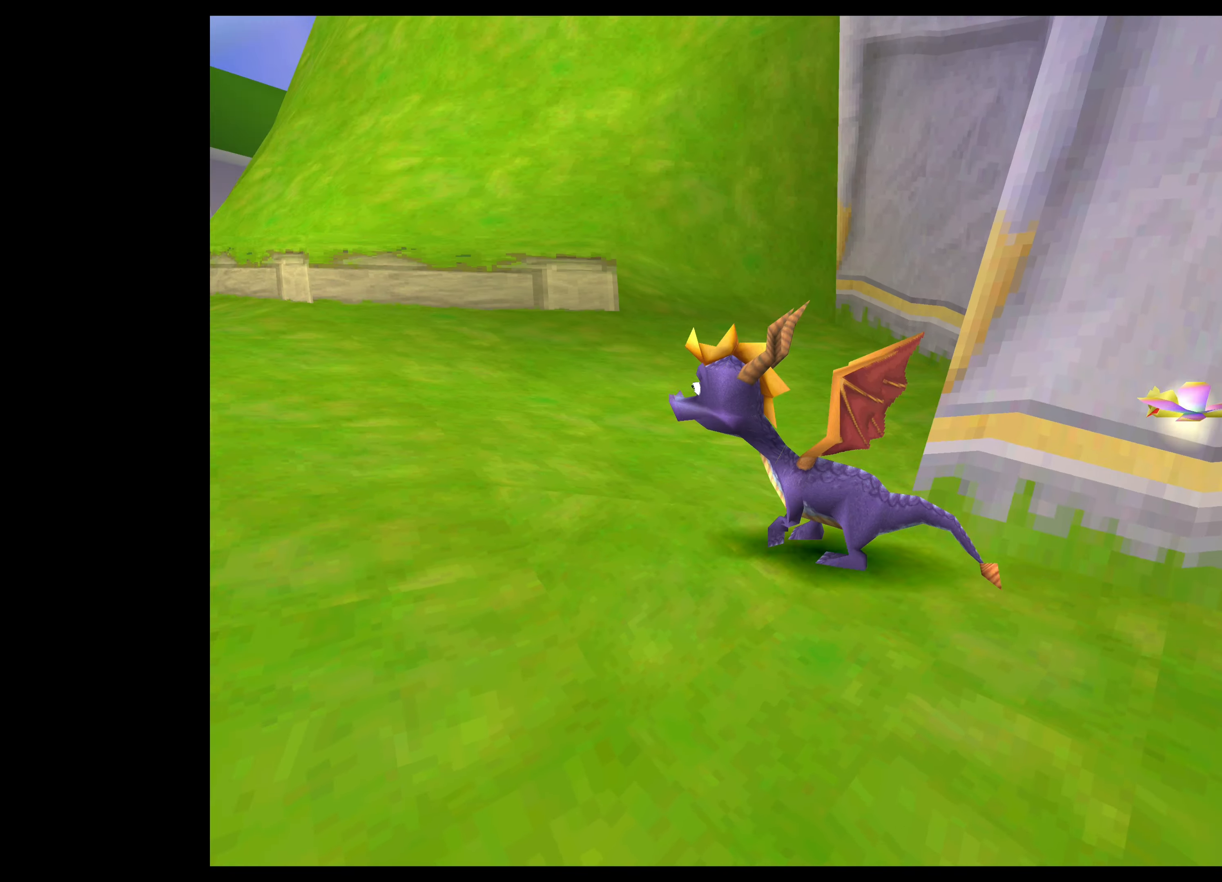
{"buttons": [], "left_stick": "up-left", "events": []}
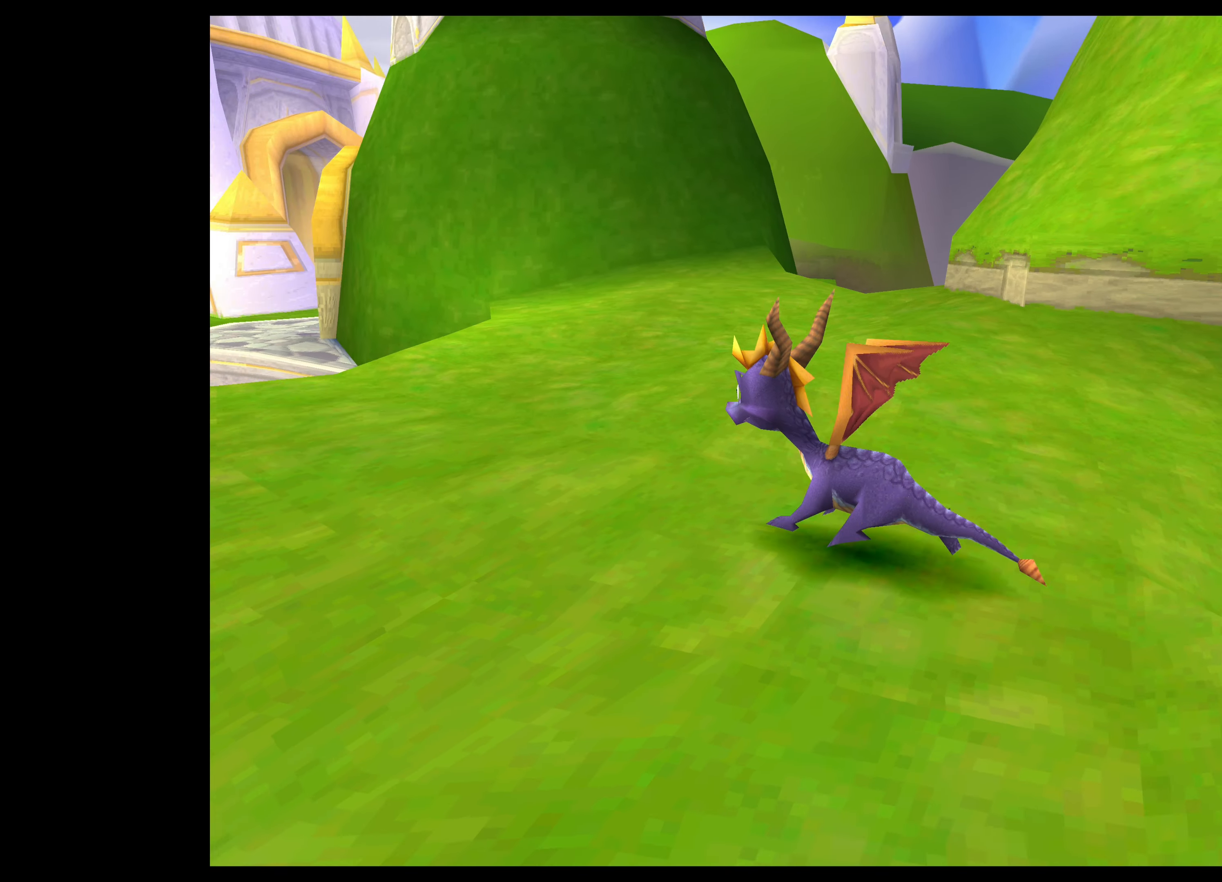
{"buttons": [], "left_stick": "up-left", "events": []}
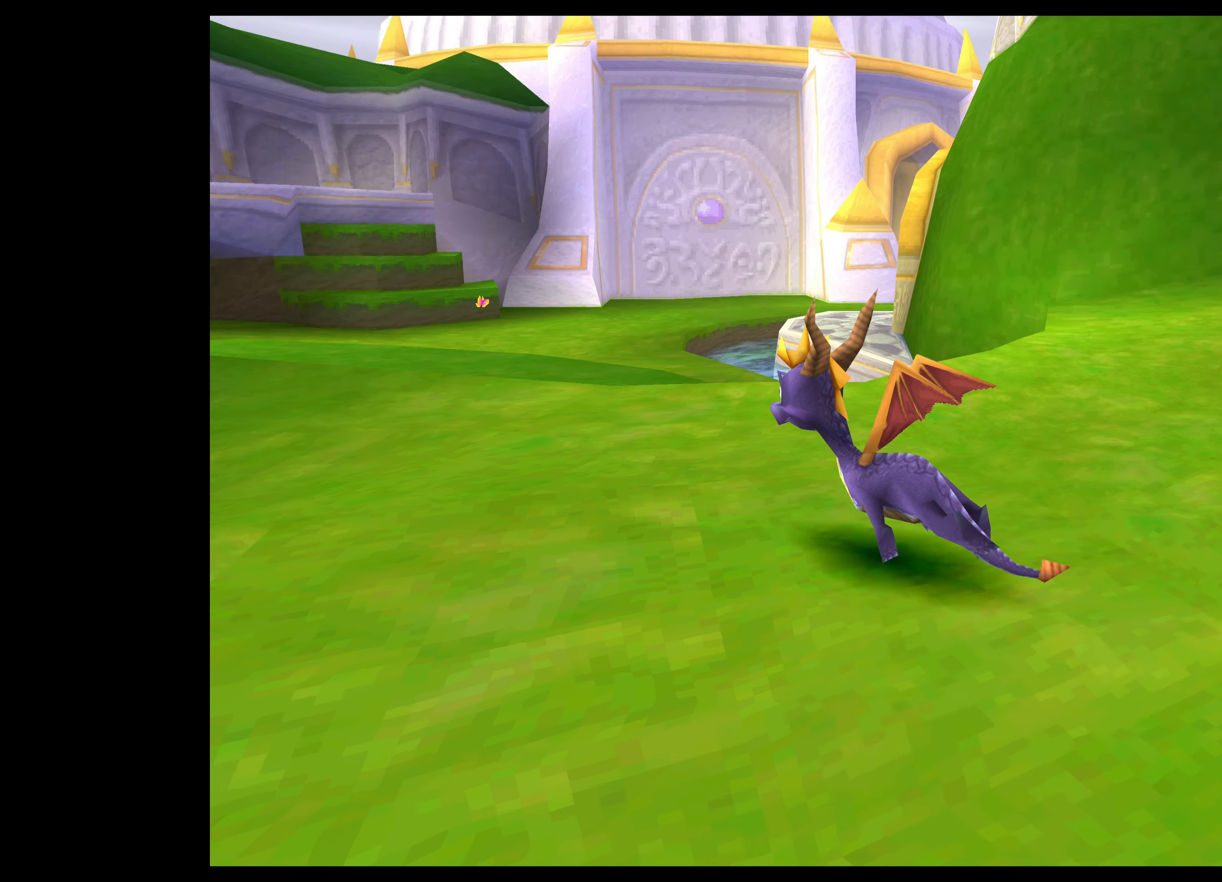
{"buttons": [], "left_stick": "up-left", "events": []}
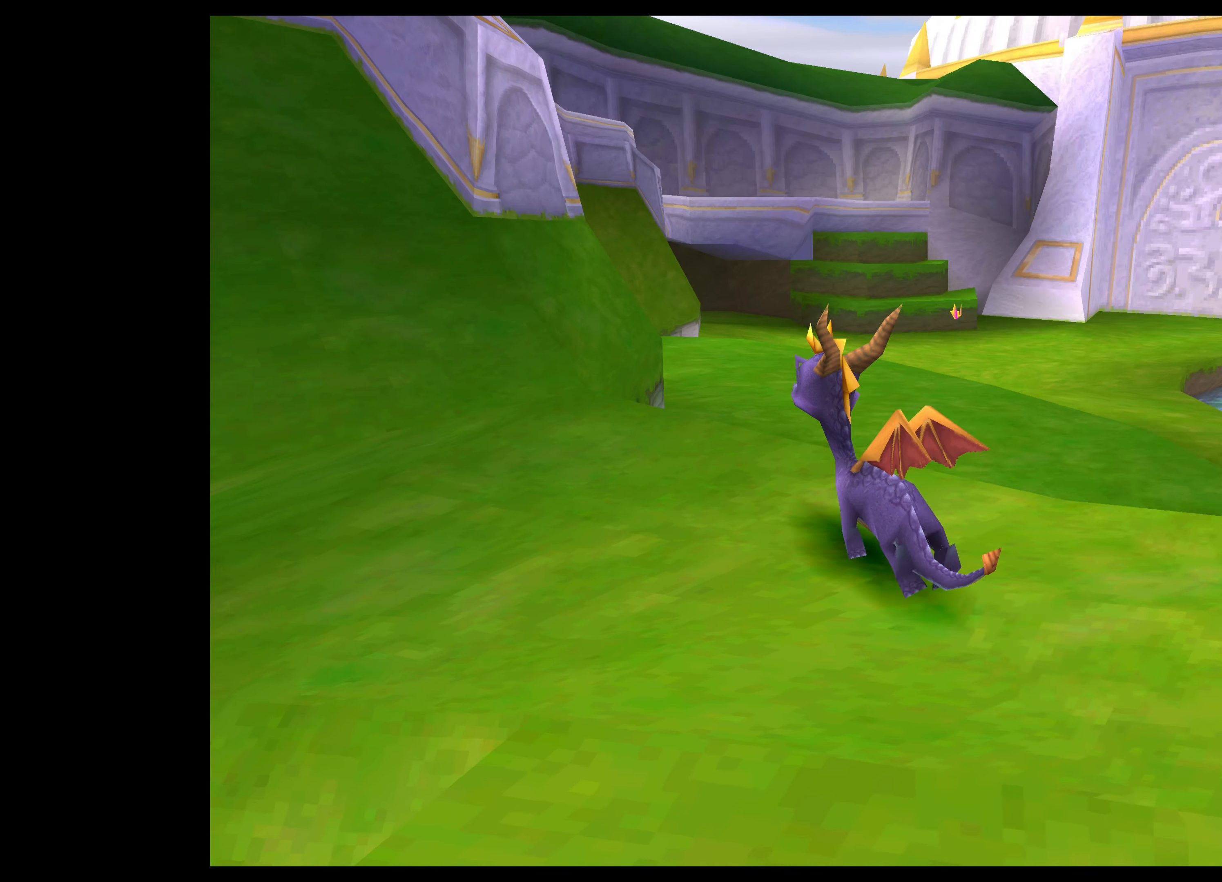
{"buttons": [], "left_stick": "up", "events": [[17, "left_stick", "up"], [150, "CROSS", "down"], [484, "CROSS", "up"]]}
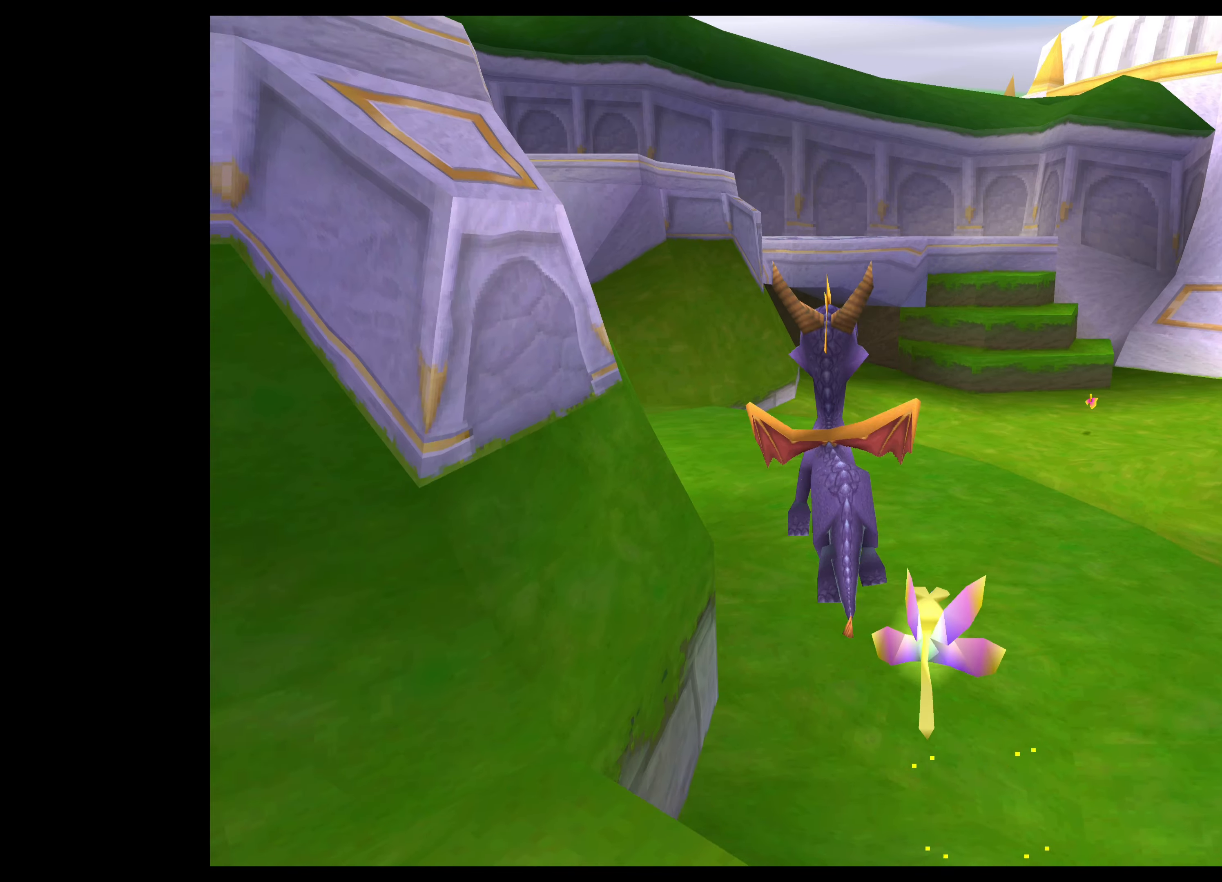
{"buttons": [], "left_stick": "up", "events": []}
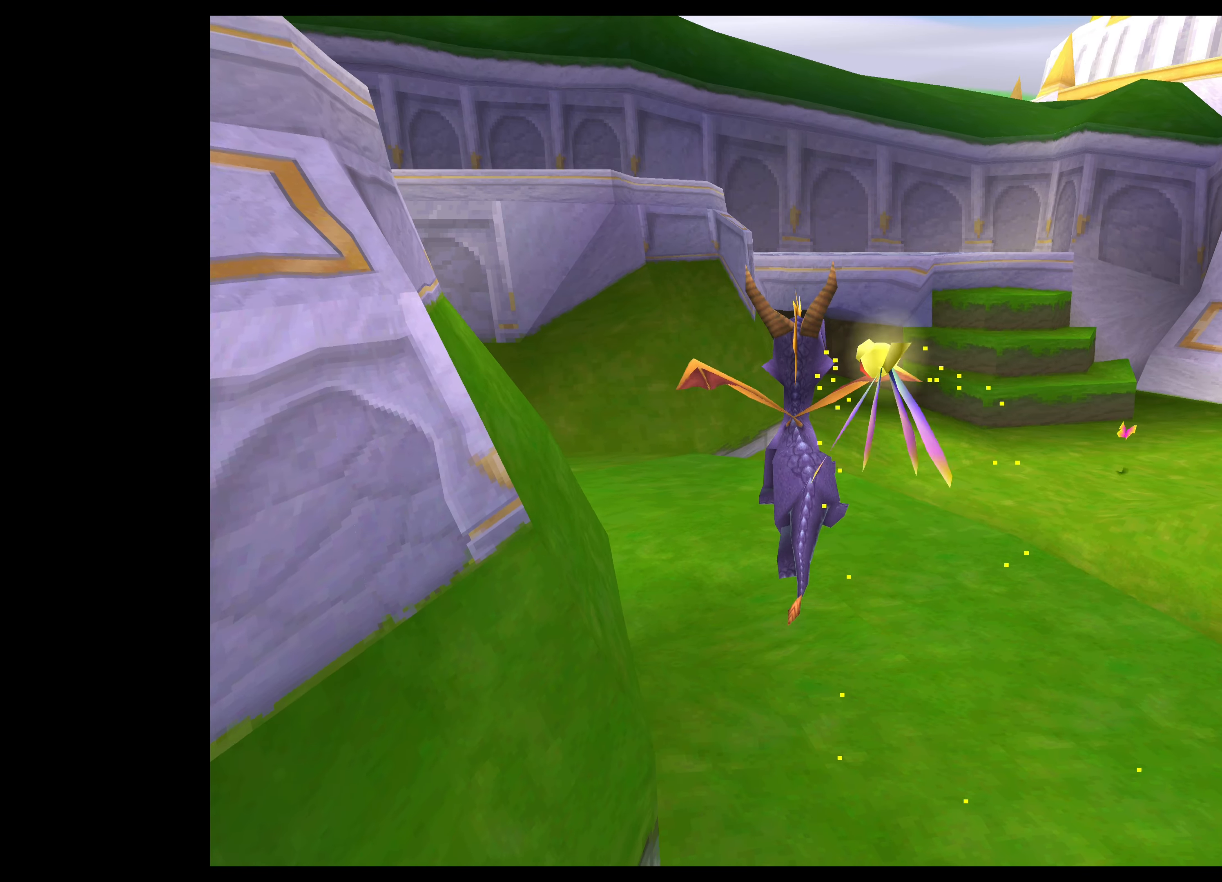
{"buttons": ["SQUARE"], "left_stick": "up", "events": [[100, "SQUARE", "down"]]}
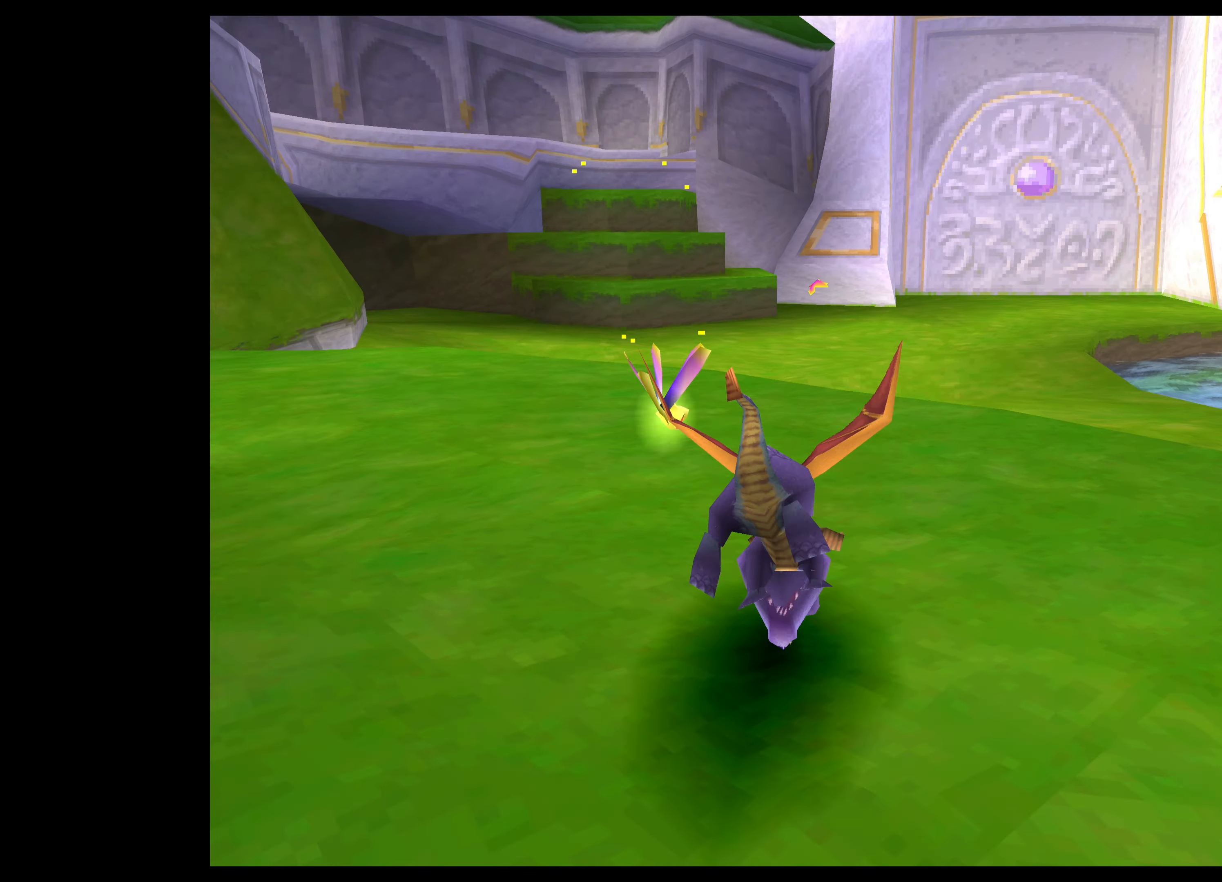
{"buttons": ["SQUARE"], "left_stick": "up", "events": []}
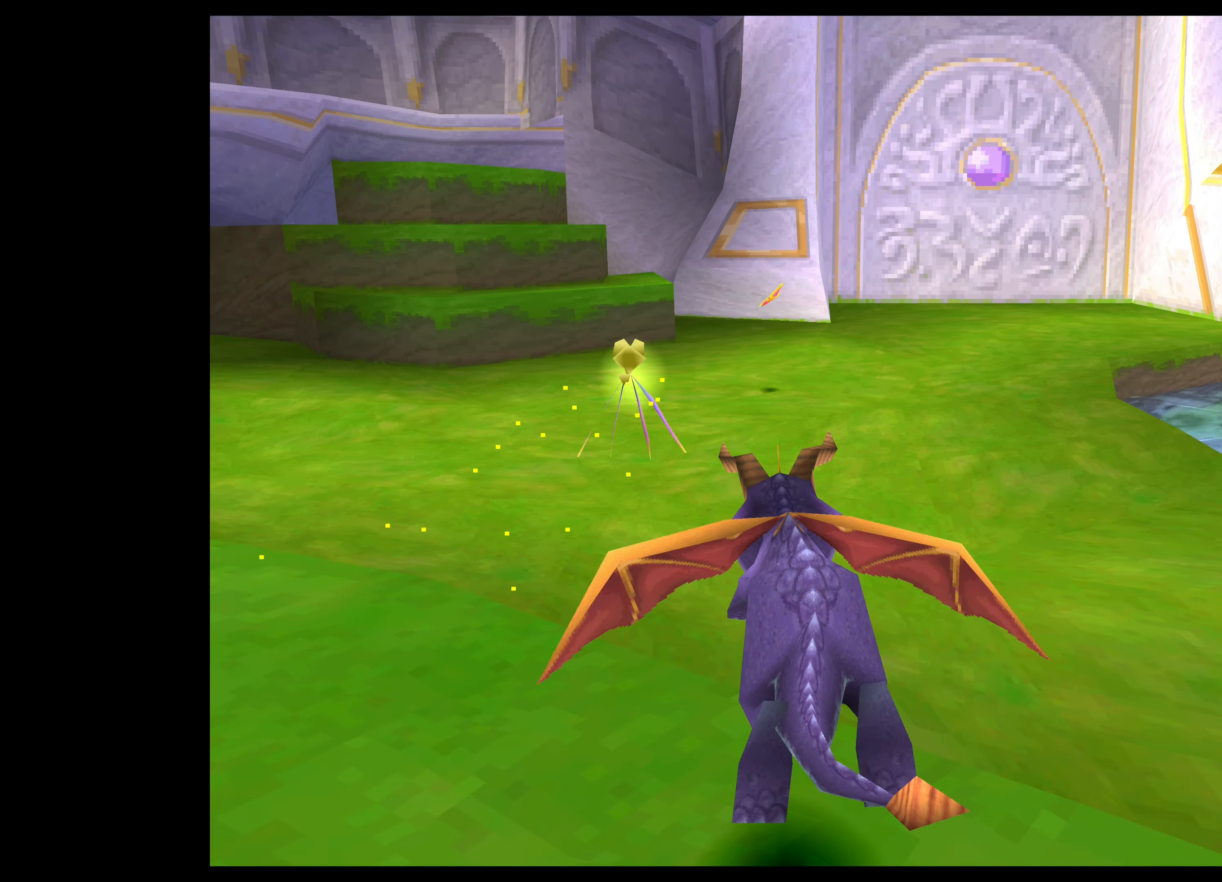
{"buttons": [], "left_stick": "up", "events": [[300, "left_stick", "up-right"], [400, "left_stick", "up"], [467, "SQUARE", "up"]]}
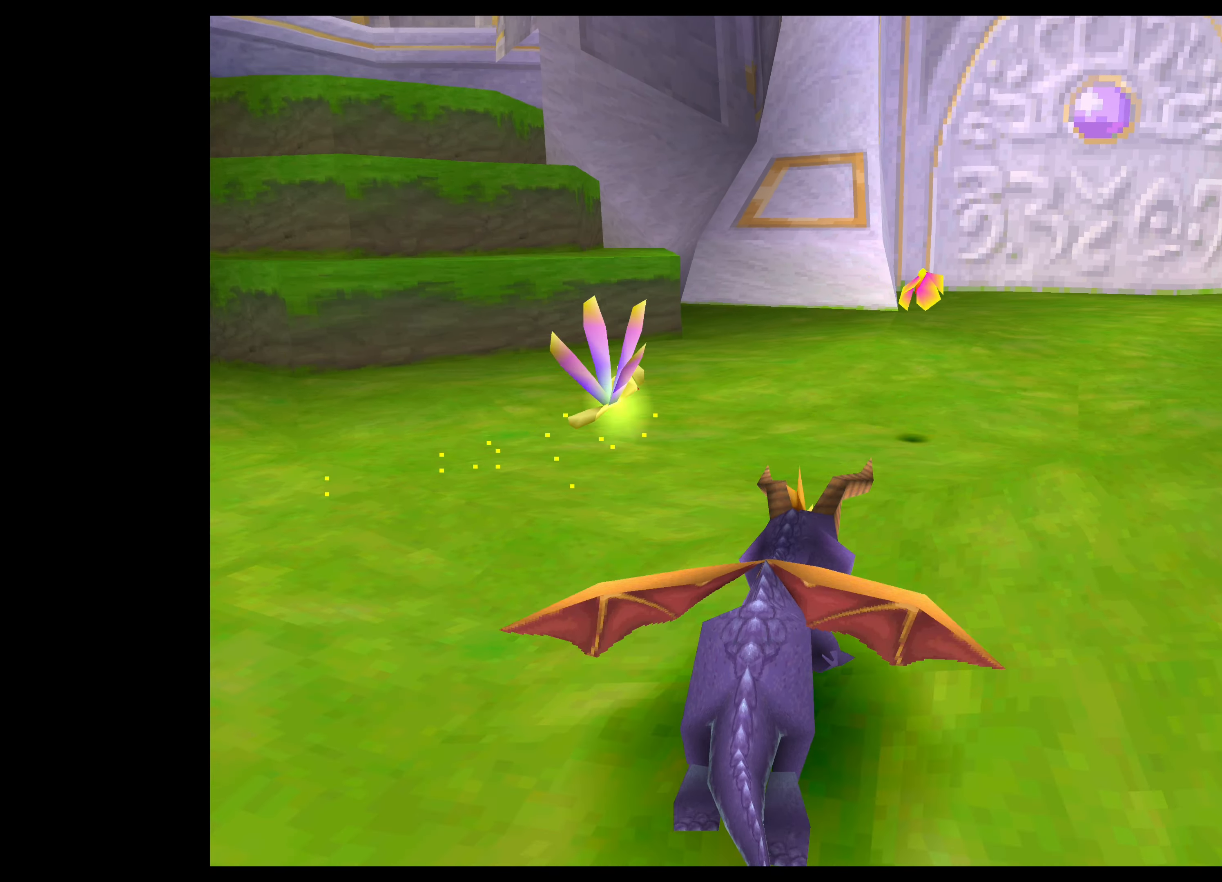
{"buttons": [], "left_stick": "center", "events": [[184, "CIRCLE", "down"], [350, "CIRCLE", "up"], [417, "left_stick", "center"]]}
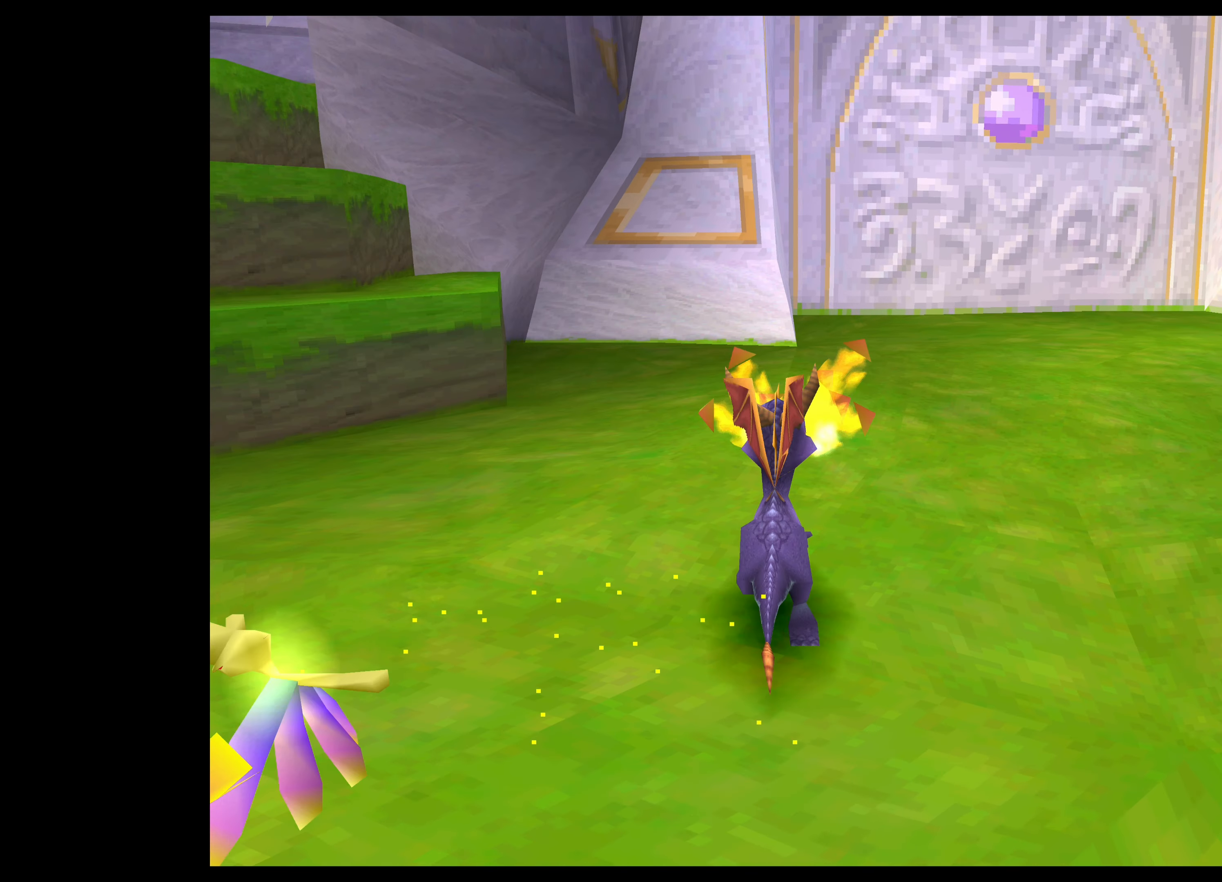
{"buttons": ["CROSS"], "left_stick": "up-left", "events": [[67, "left_stick", "up-left"], [500, "CROSS", "down"]]}
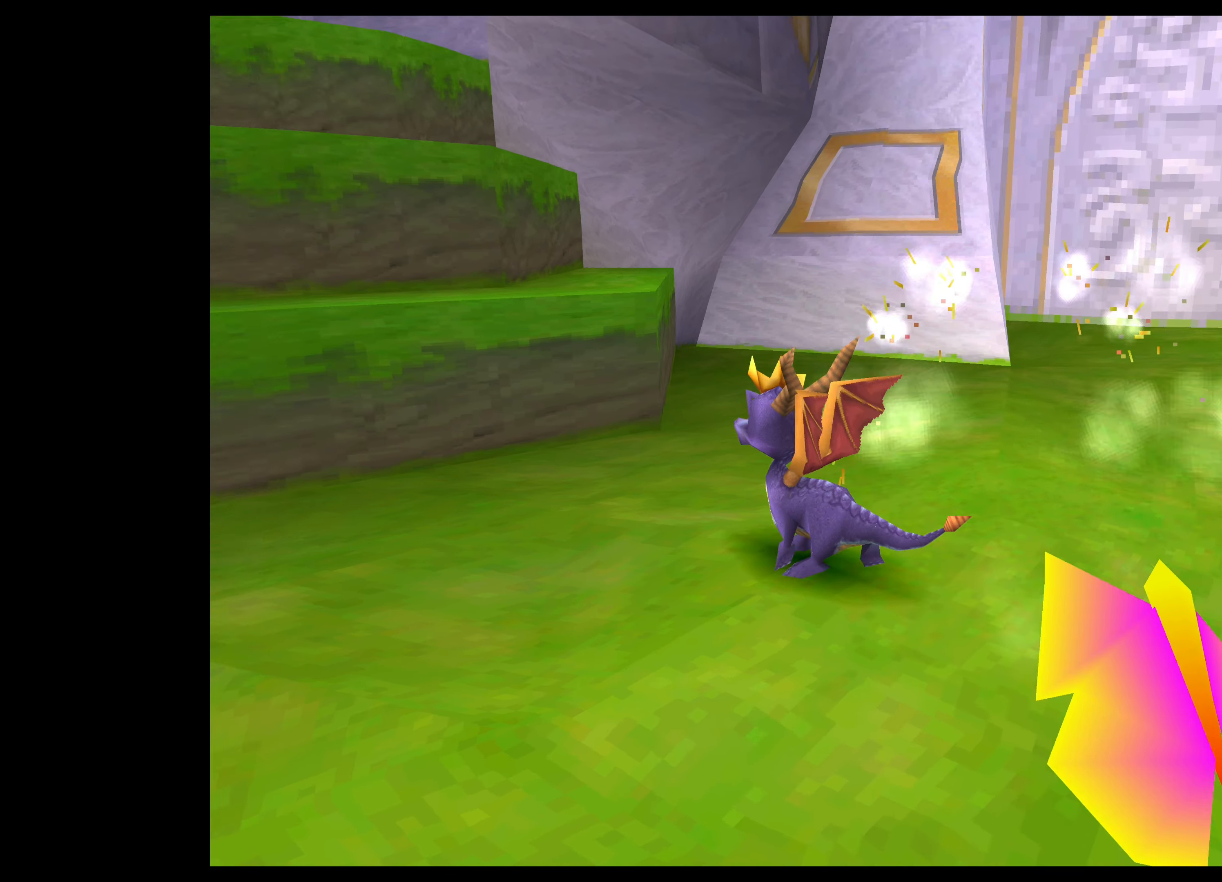
{"buttons": [], "left_stick": "up-left", "events": [[234, "CROSS", "up"]]}
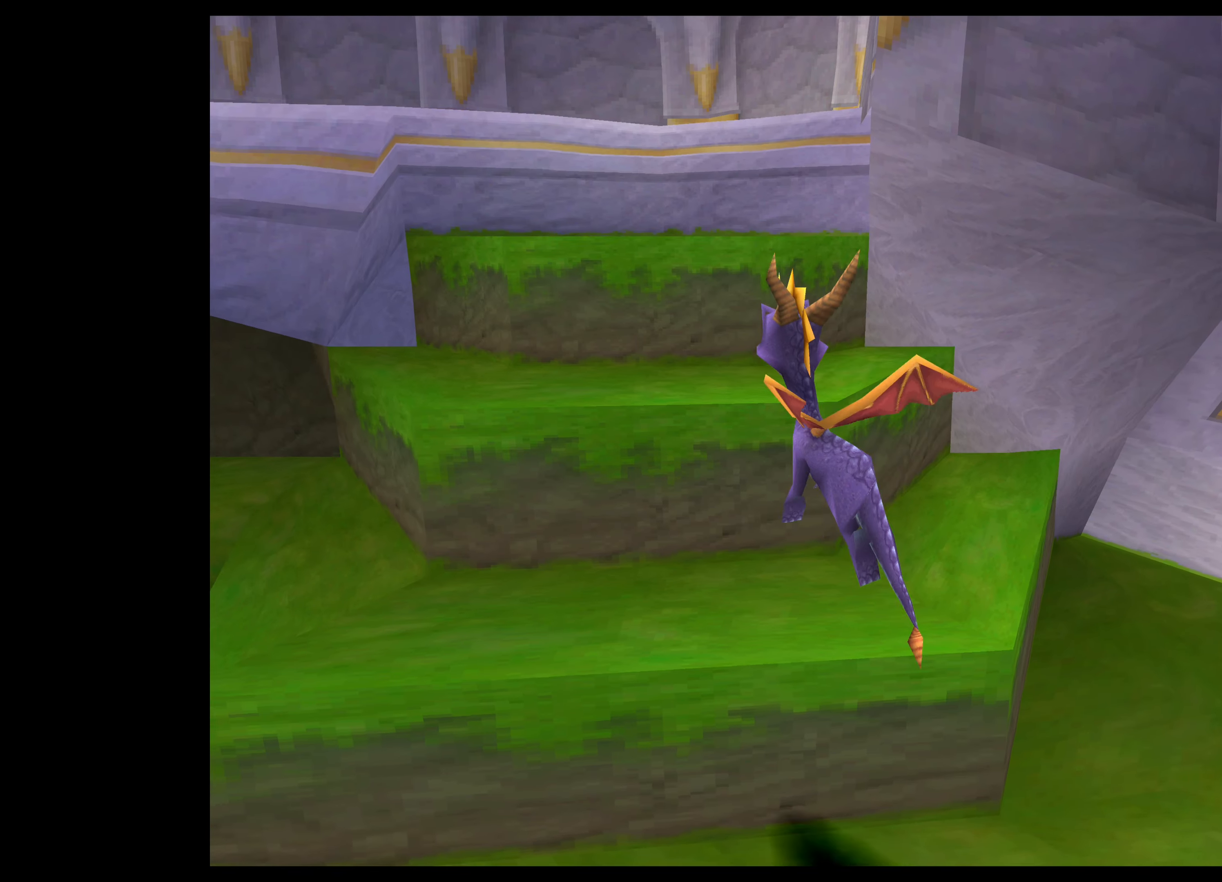
{"buttons": [], "left_stick": "up", "events": [[500, "left_stick", "up"]]}
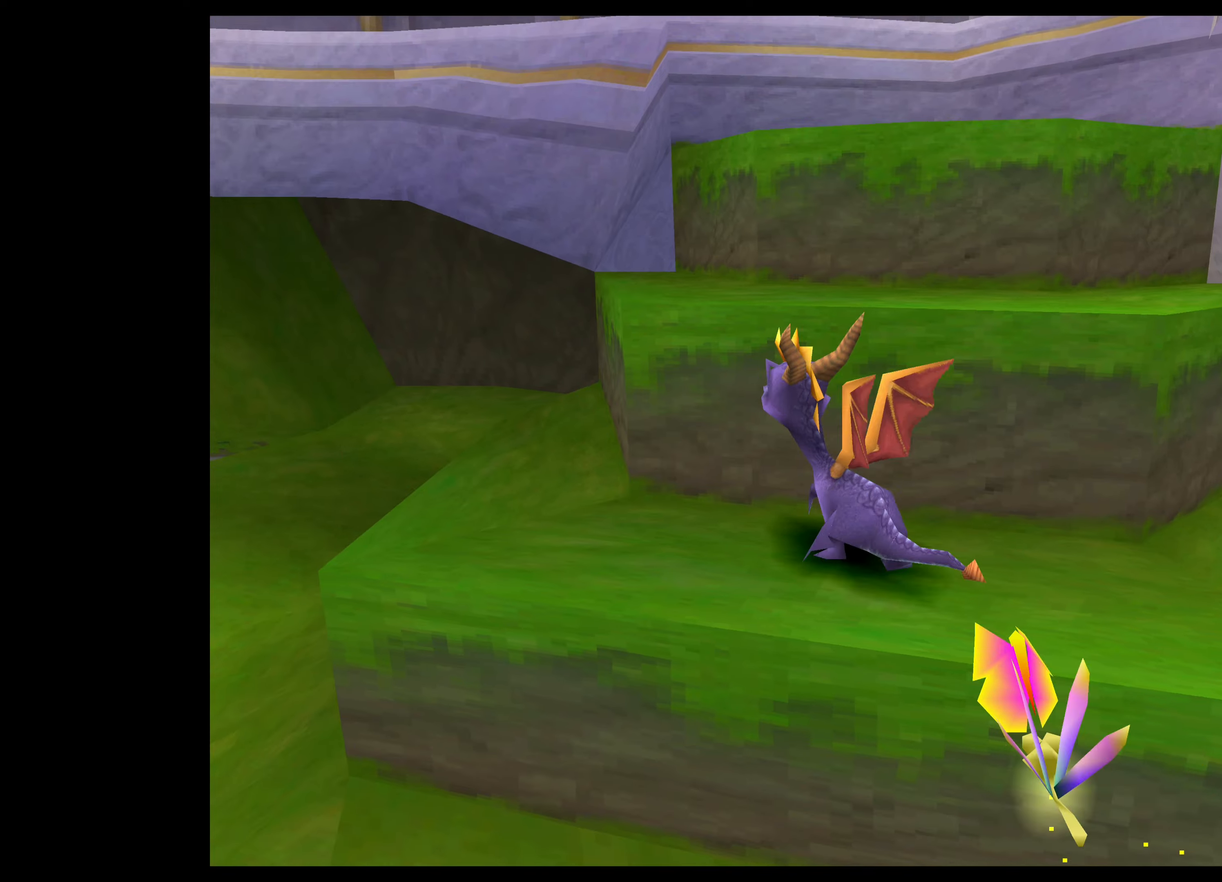
{"buttons": [], "left_stick": "up", "events": [[33, "CROSS", "down"], [183, "left_stick", "up-right"], [316, "CROSS", "up"], [466, "left_stick", "up"]]}
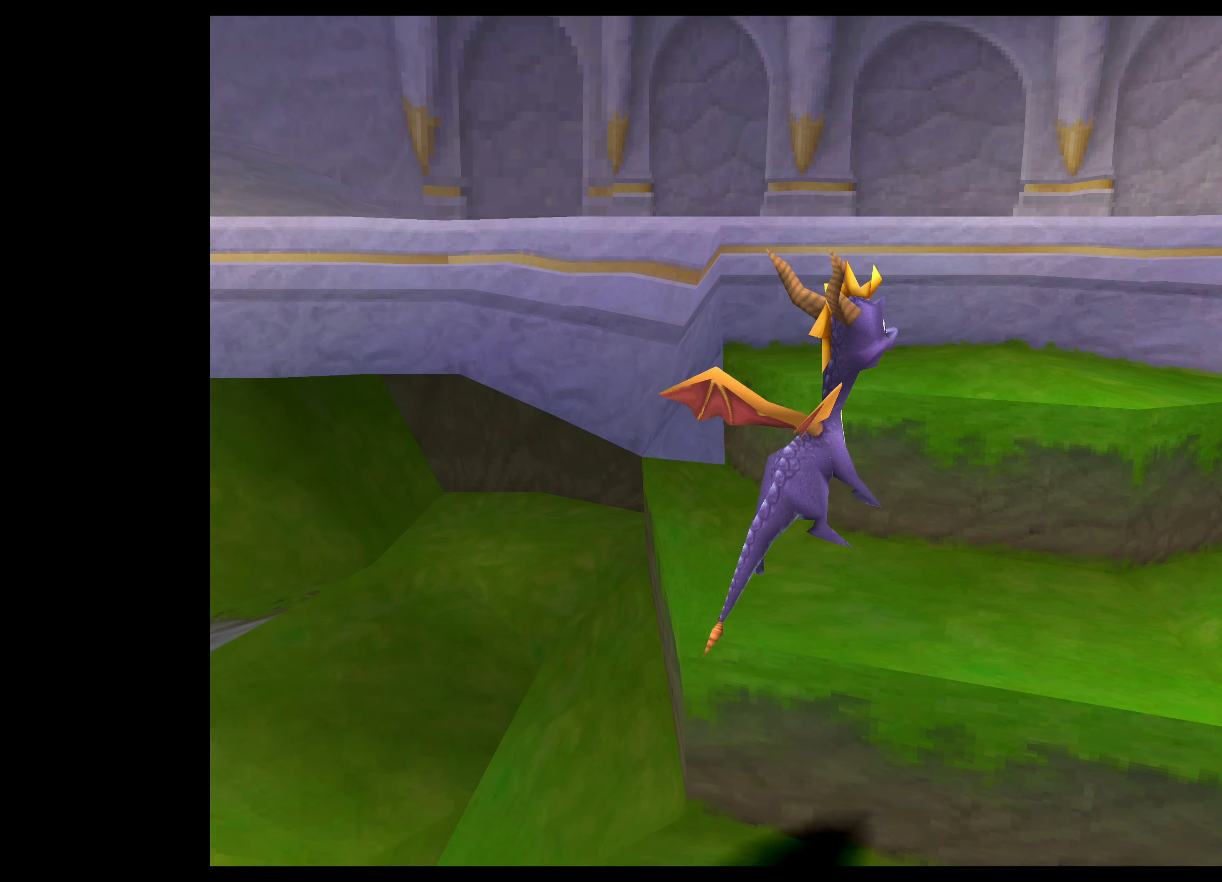
{"buttons": ["CROSS"], "left_stick": "up", "events": [[500, "CROSS", "down"]]}
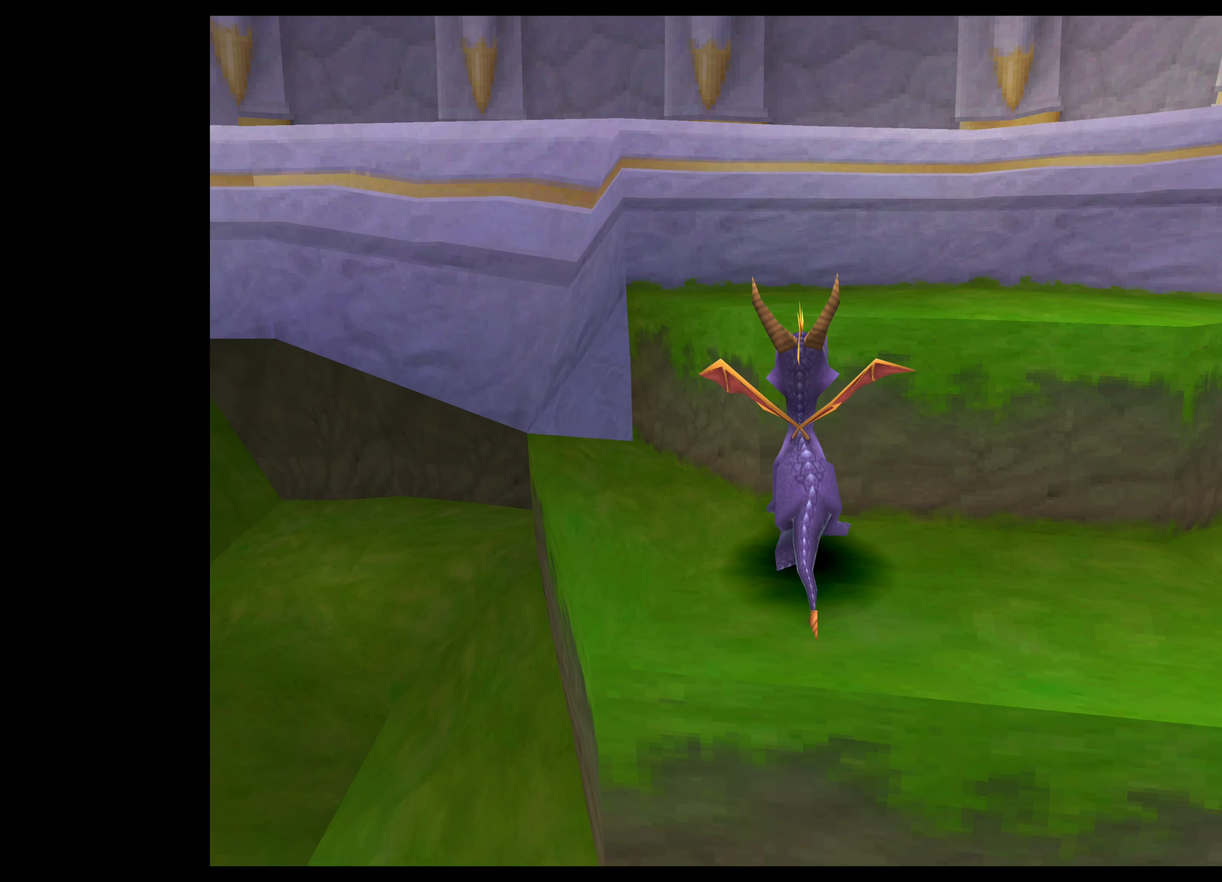
{"buttons": [], "left_stick": "up", "events": [[283, "CROSS", "up"]]}
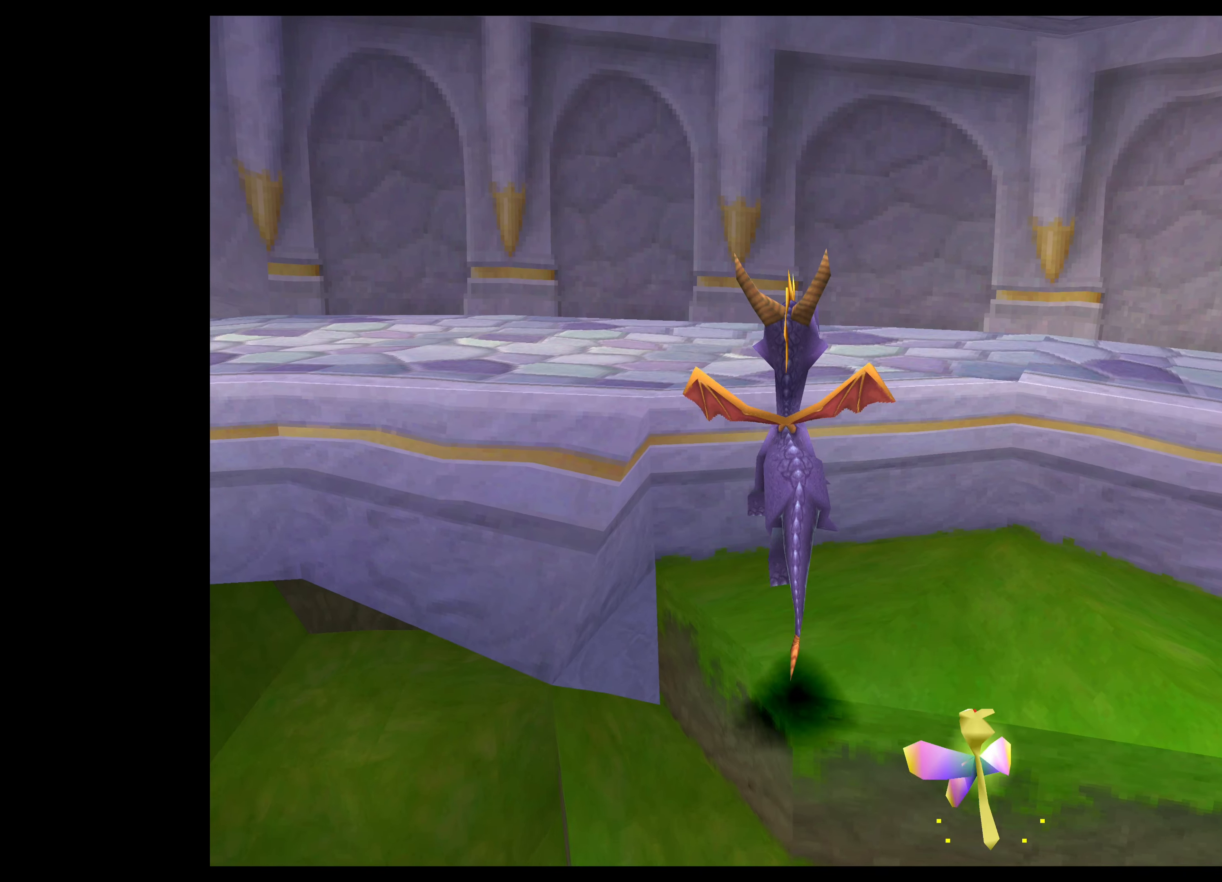
{"buttons": [], "left_stick": "up", "events": []}
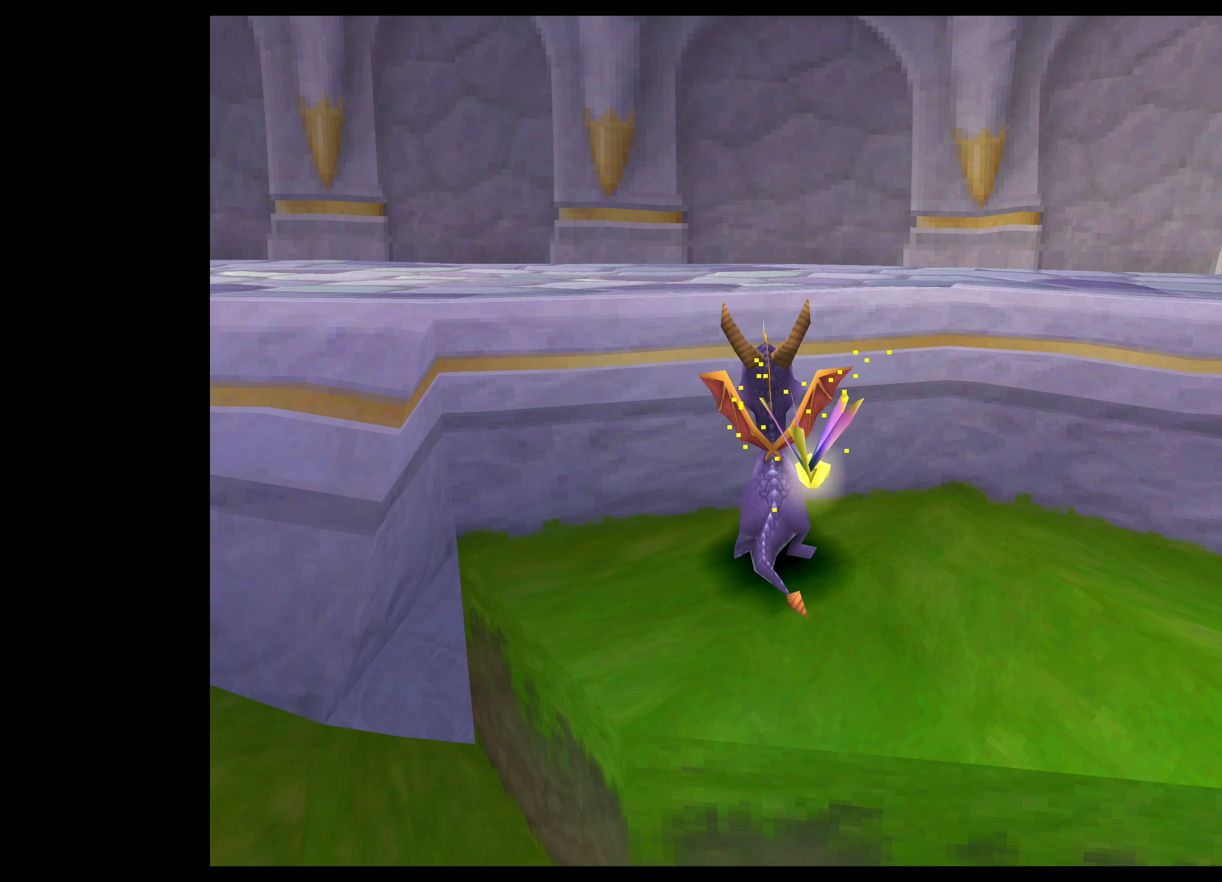
{"buttons": [], "left_stick": "up-left", "events": [[66, "CROSS", "down"], [100, "left_stick", "up-left"], [350, "CROSS", "up"]]}
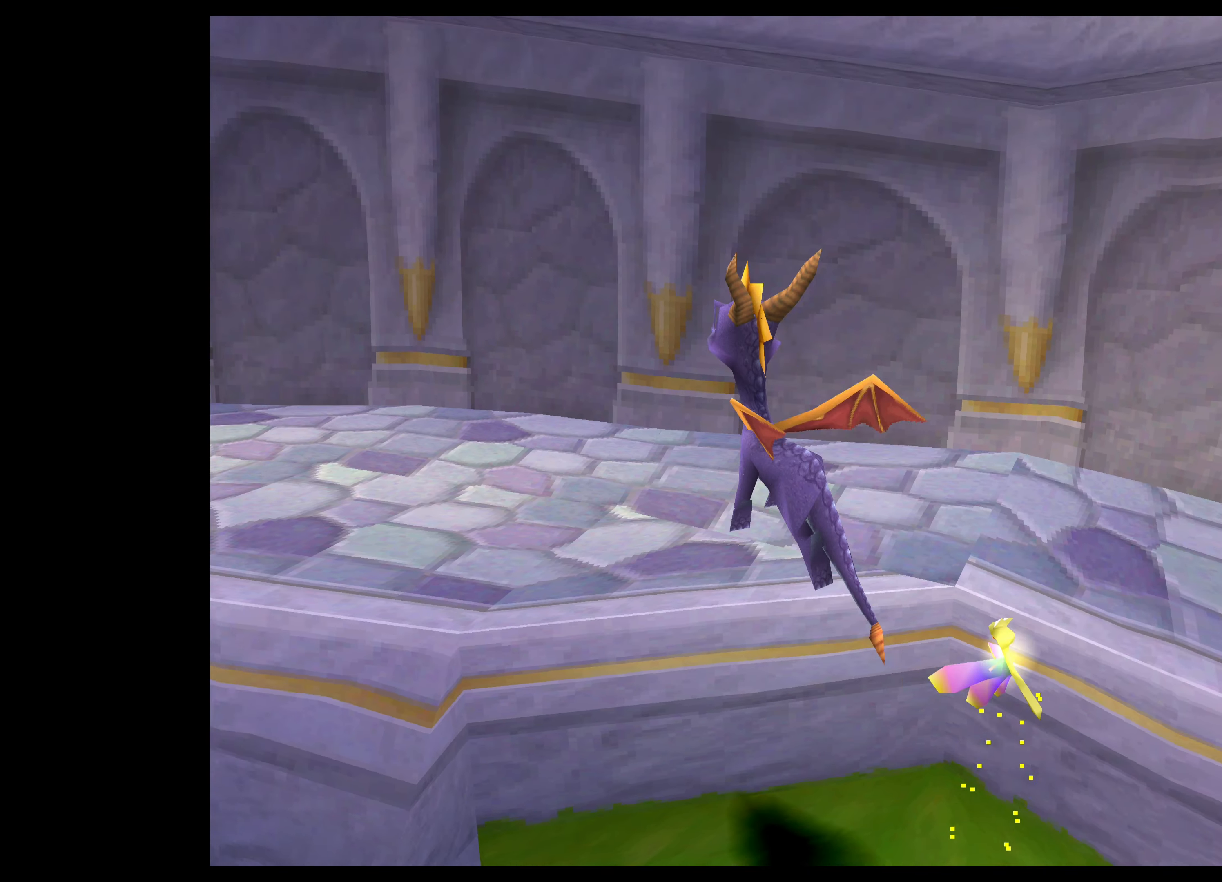
{"buttons": ["SQUARE"], "left_stick": "up-left", "events": [[133, "SQUARE", "down"]]}
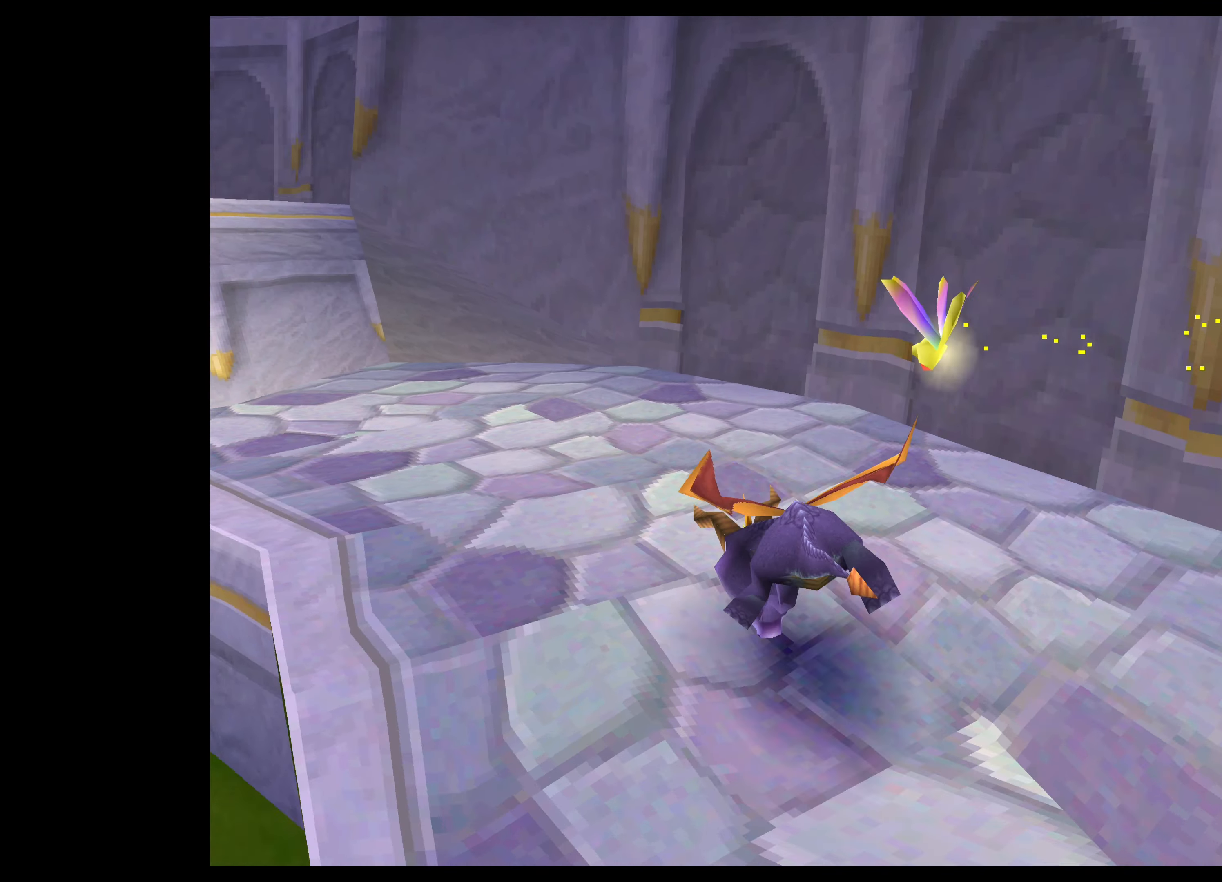
{"buttons": [], "left_stick": "up-left", "events": [[300, "SQUARE", "up"]]}